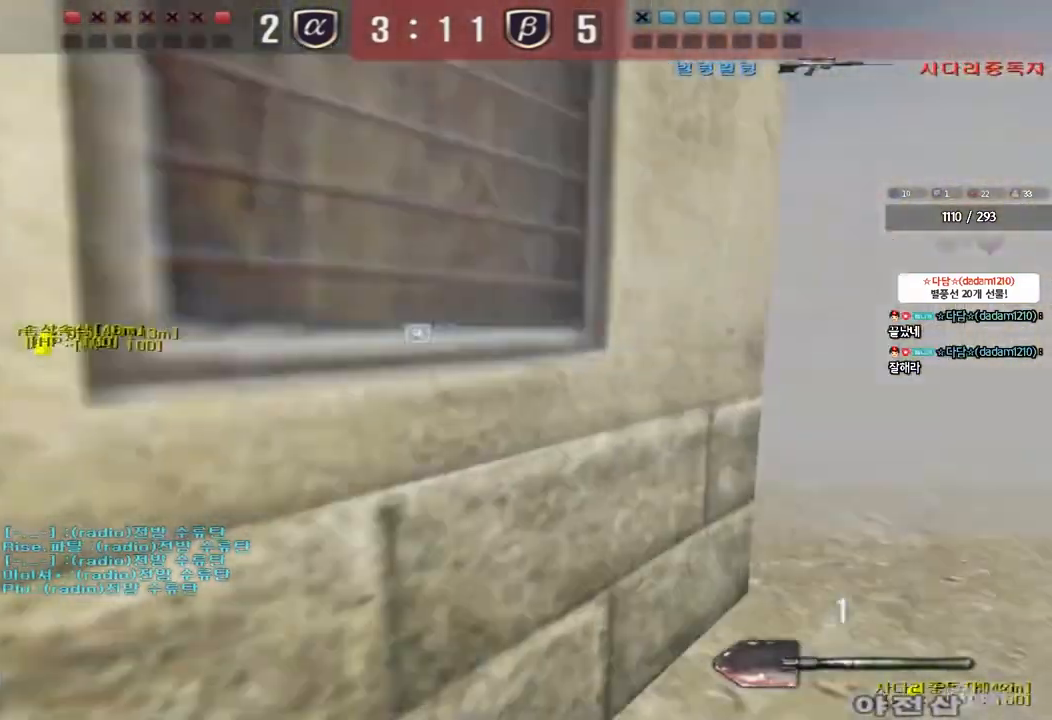
Gameplay with keyboard; each line is a JSON object with the keys held at the frame after it. "events" lists presses ("down") and releases ("up") of "a", "ctrl", "d", "e", "f", "q", "r", "s", "shift", "space", "tab" and "w" between this image and that frame as [ms after this image, input, new state], when the widget could be followed in between. No other keys are recorded. Mouse input is not recorded.
{"keys": ["d", "w"], "events": [[33, "d", "up"], [50, "w", "up"], [67, "ctrl", "down"], [133, "ctrl", "up"], [133, "d", "down"], [133, "w", "down"], [350, "ctrl", "down"], [350, "d", "up"], [367, "w", "up"], [433, "w", "down"], [450, "d", "down"], [467, "ctrl", "up"]]}
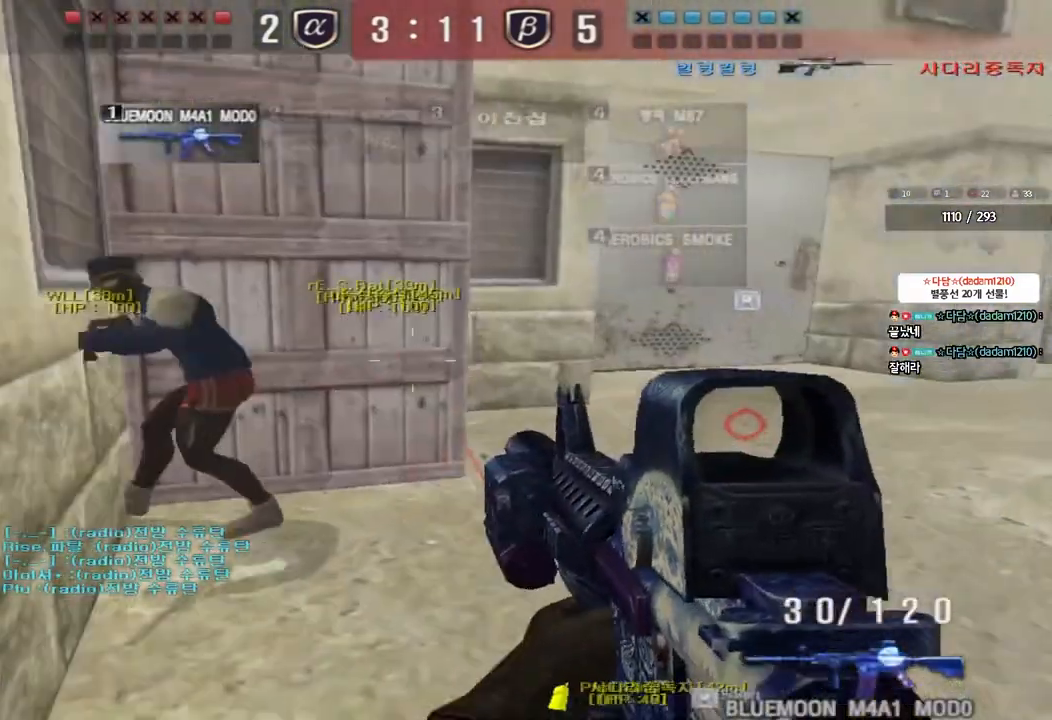
{"keys": ["ctrl"], "events": [[117, "ctrl", "down"], [117, "d", "up"], [150, "w", "up"], [200, "ctrl", "up"], [200, "w", "down"], [217, "d", "down"], [300, "ctrl", "down"], [300, "d", "up"], [317, "w", "up"]]}
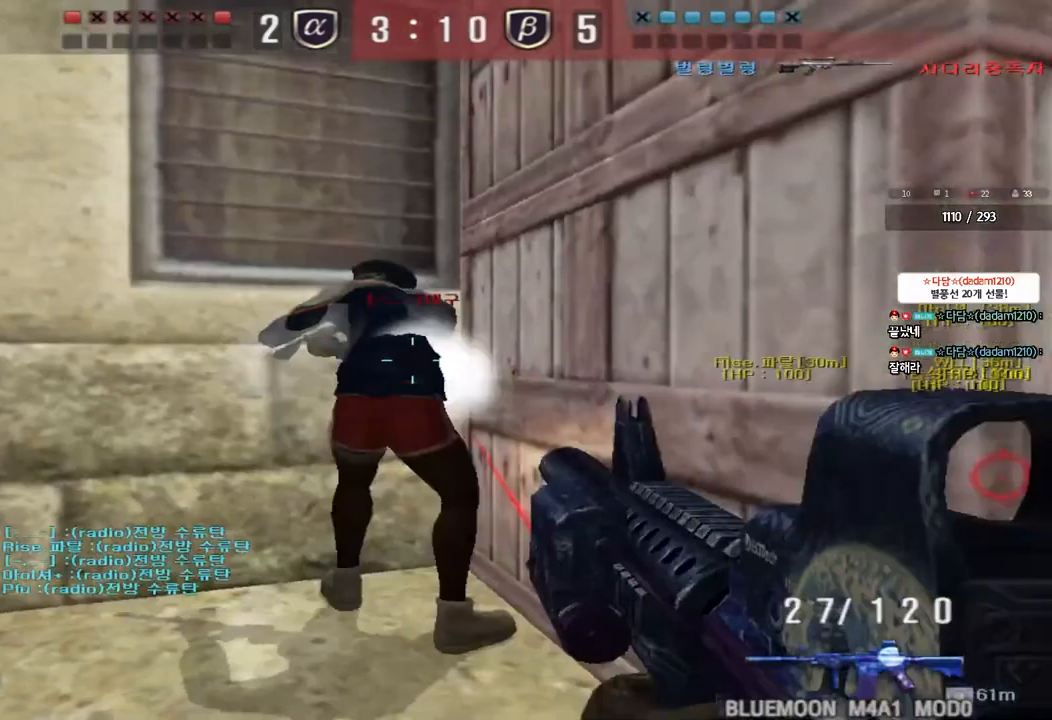
{"keys": ["a", "w"], "events": [[317, "a", "down"], [350, "w", "down"], [383, "ctrl", "up"]]}
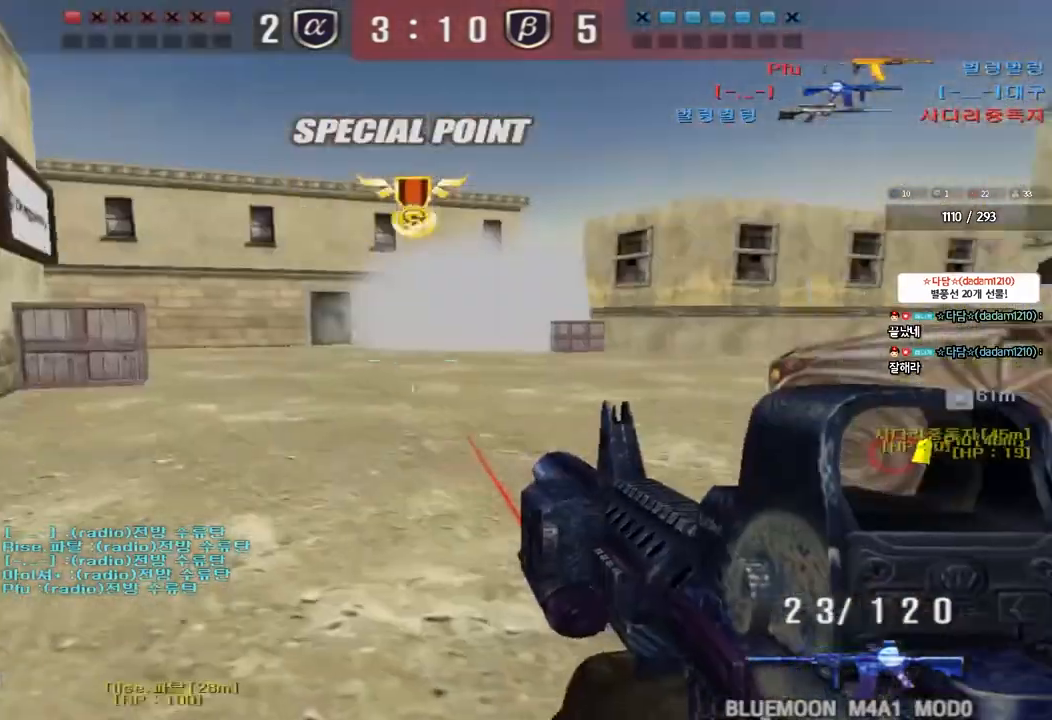
{"keys": ["a", "w"], "events": [[283, "ctrl", "down"], [300, "w", "up"], [317, "a", "up"], [417, "a", "down"], [417, "ctrl", "up"], [417, "w", "down"]]}
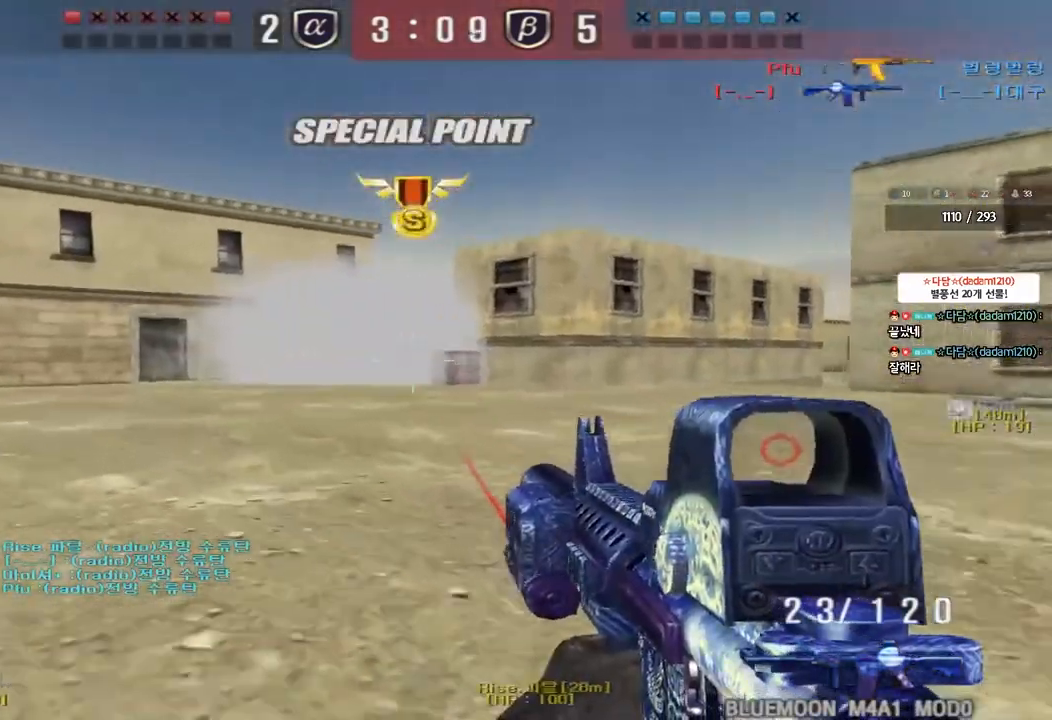
{"keys": ["a", "w"], "events": [[167, "ctrl", "down"], [183, "w", "up"], [200, "a", "up"], [283, "a", "down"], [283, "ctrl", "up"], [283, "w", "down"]]}
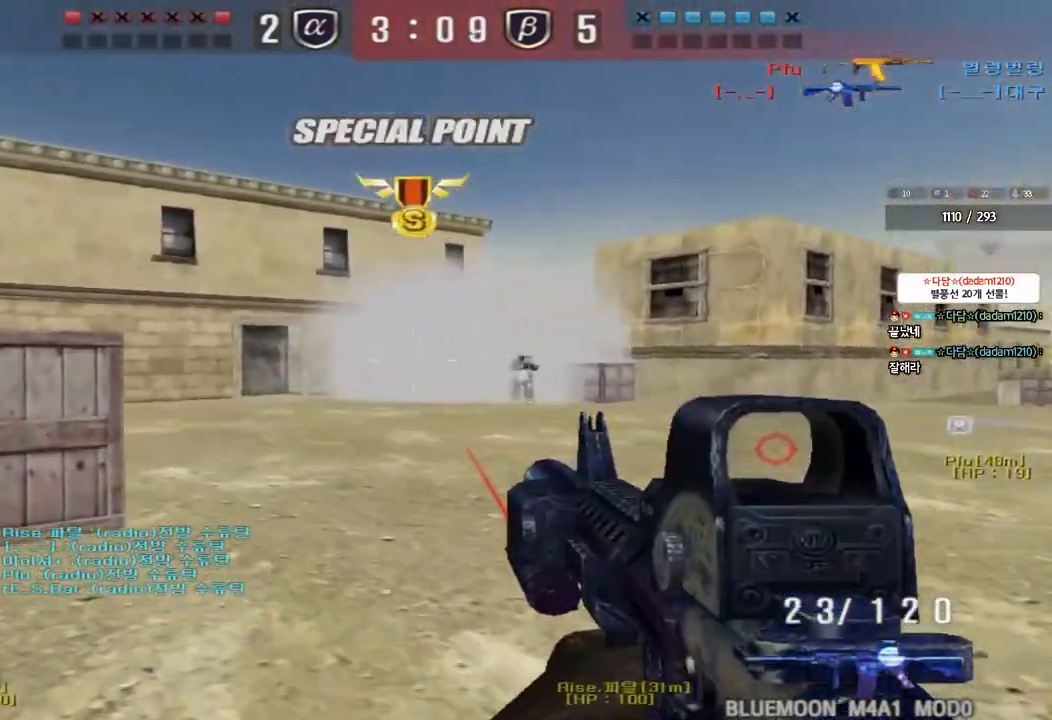
{"keys": ["d", "w"], "events": [[17, "ctrl", "down"], [50, "w", "up"], [67, "a", "up"], [133, "ctrl", "up"], [133, "w", "down"], [150, "a", "down"], [300, "ctrl", "down"], [300, "w", "up"], [333, "a", "up"], [433, "w", "down"], [450, "d", "down"], [467, "ctrl", "up"]]}
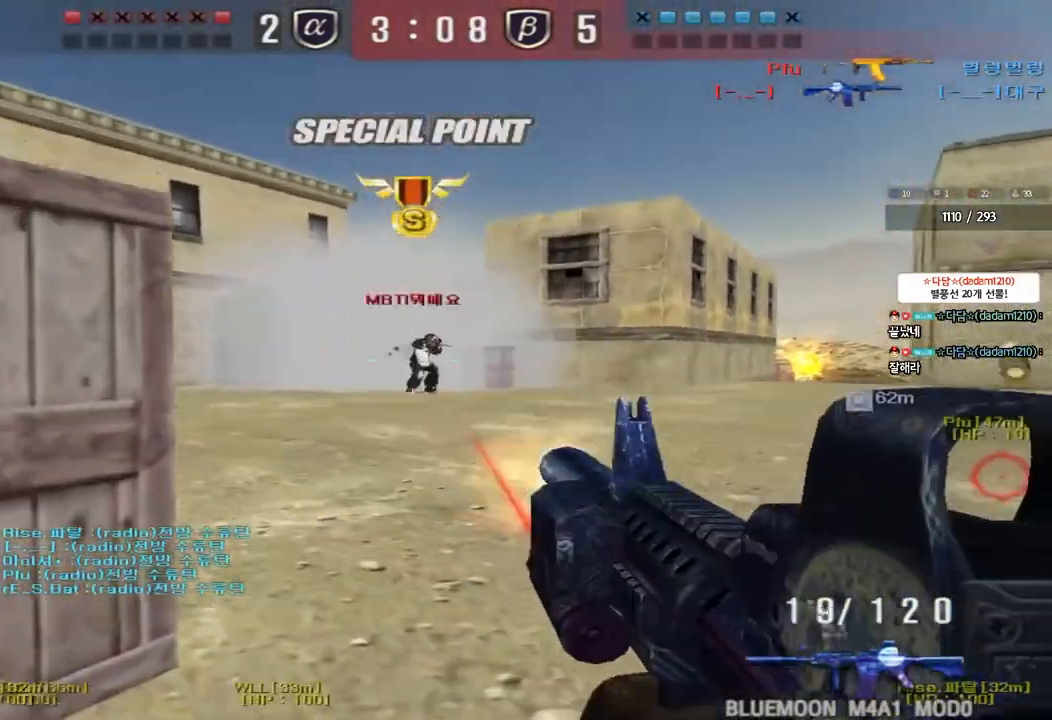
{"keys": ["a", "ctrl", "s"], "events": [[133, "ctrl", "down"], [150, "d", "up"], [150, "space", "down"], [150, "w", "up"], [250, "a", "down"], [250, "s", "down"], [283, "ctrl", "up"], [283, "space", "up"], [350, "ctrl", "down"]]}
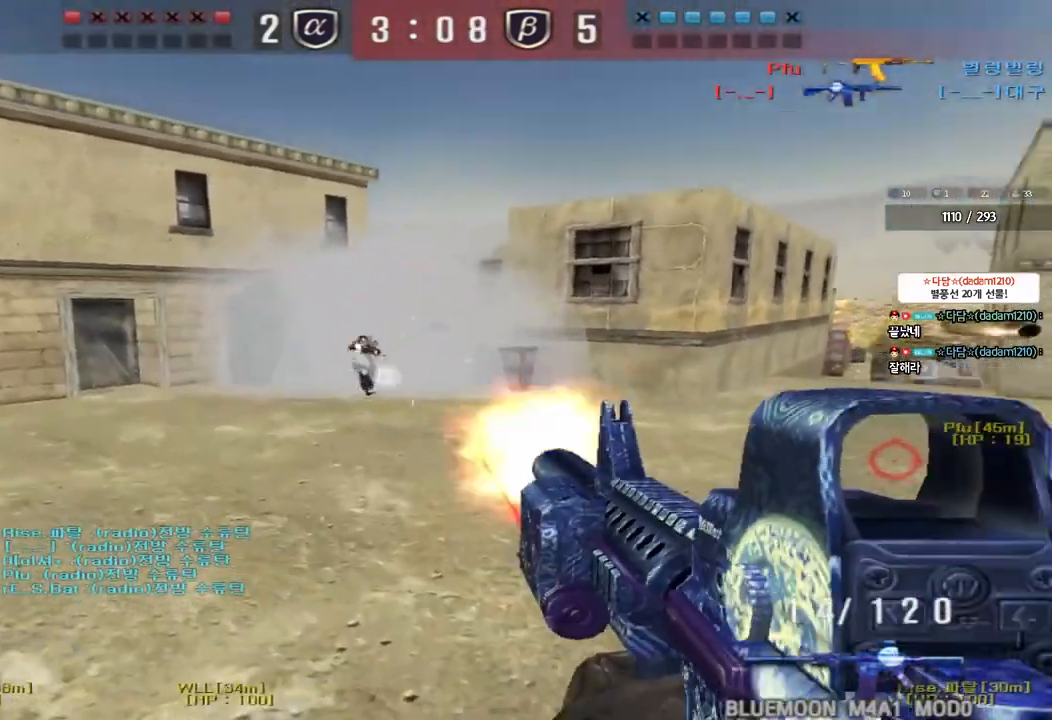
{"keys": ["a", "ctrl"], "events": [[17, "s", "up"], [33, "a", "up"], [50, "ctrl", "up"], [100, "d", "down"], [117, "w", "down"], [383, "ctrl", "down"], [400, "d", "up"], [400, "w", "up"], [500, "a", "down"]]}
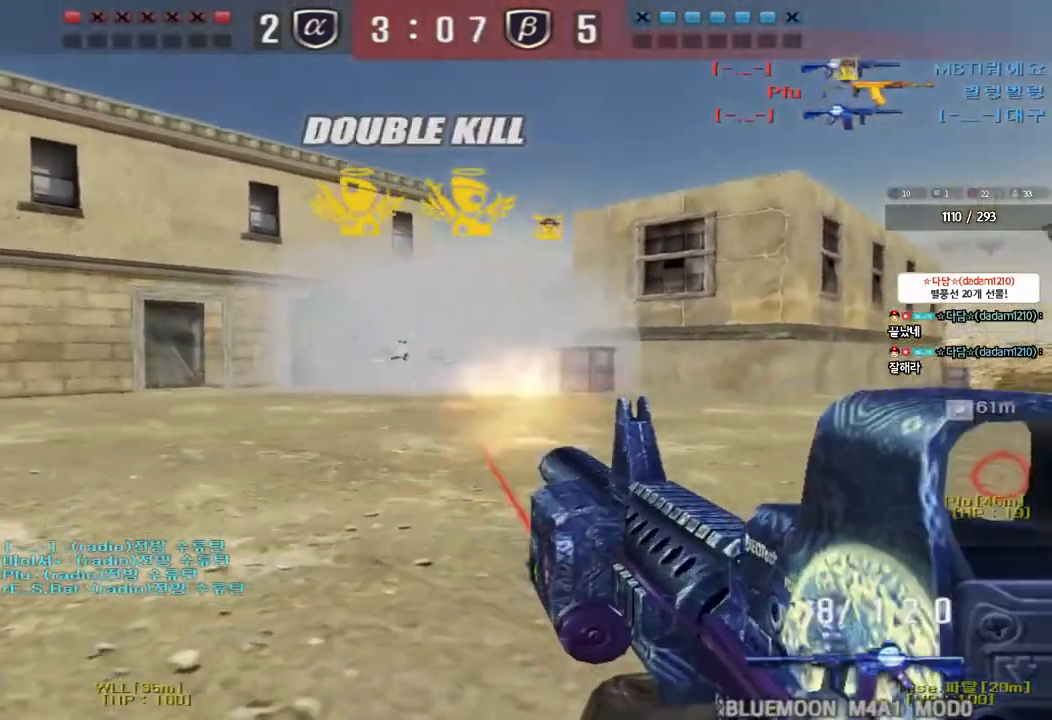
{"keys": ["a", "ctrl", "s"], "events": [[33, "w", "down"], [50, "r", "down"], [67, "ctrl", "up"], [150, "r", "up"], [367, "ctrl", "down"], [383, "w", "up"], [400, "a", "up"], [483, "a", "down"], [500, "s", "down"]]}
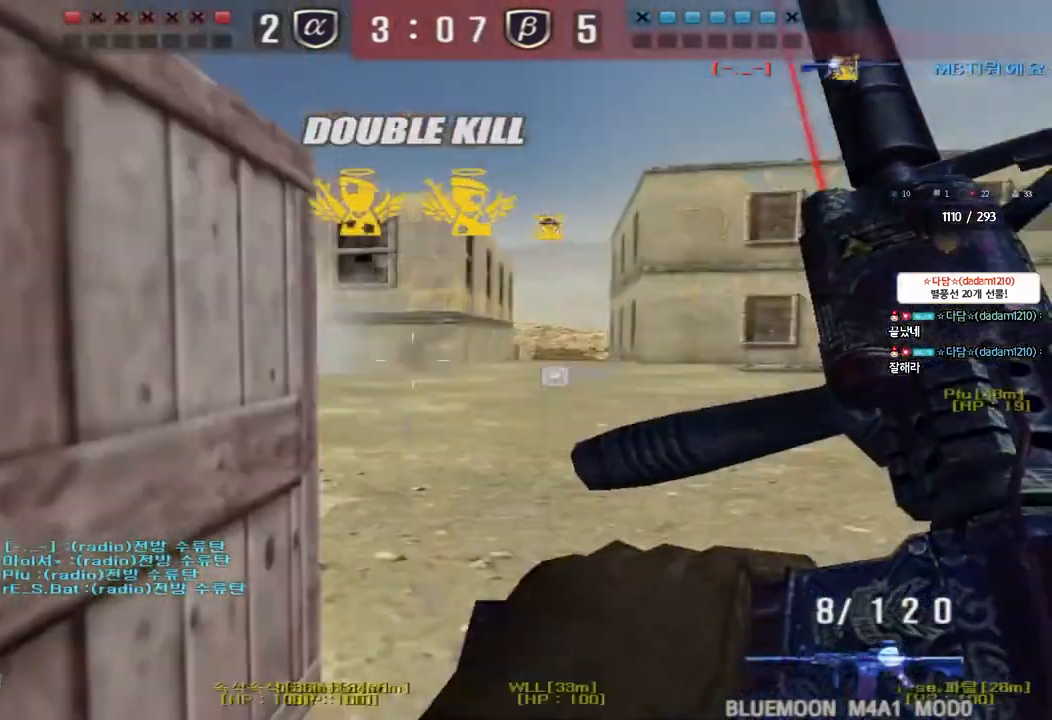
{"keys": ["ctrl"], "events": [[117, "s", "up"], [150, "a", "up"]]}
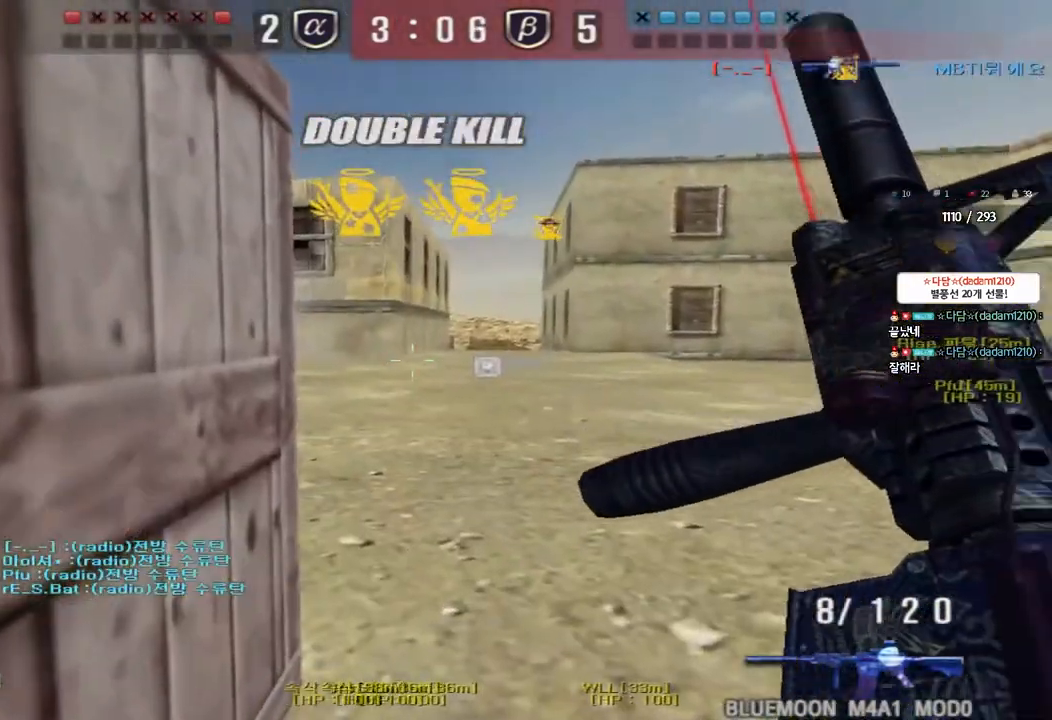
{"keys": ["d", "s"], "events": [[317, "d", "down"], [317, "s", "down"], [350, "ctrl", "up"]]}
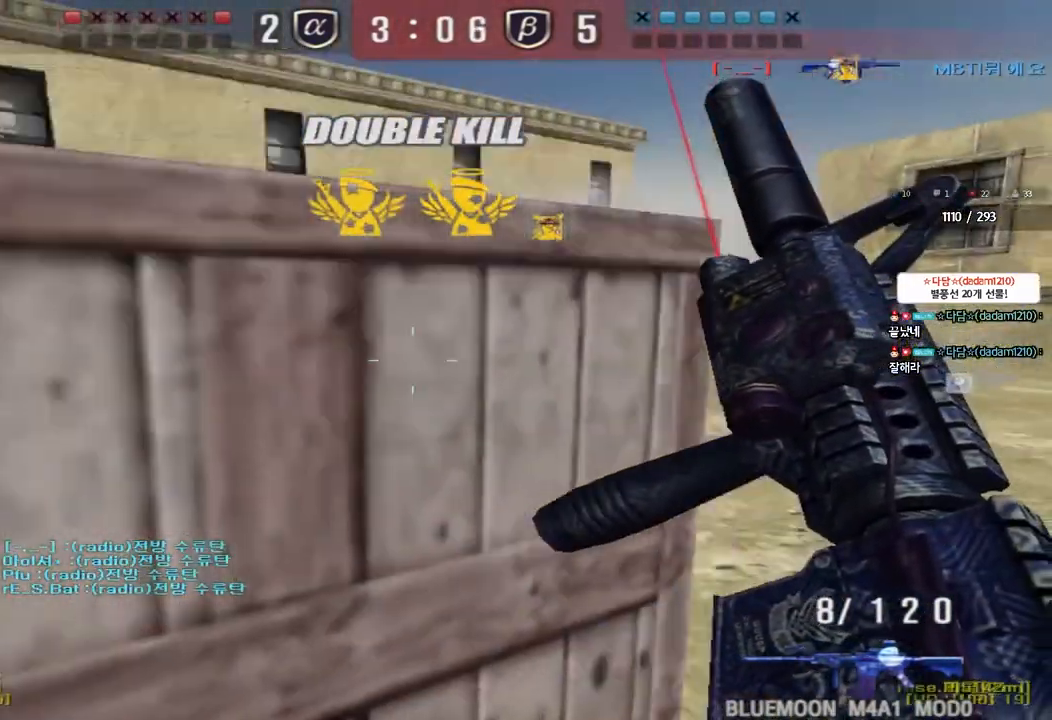
{"keys": ["a", "ctrl", "w"], "events": [[67, "ctrl", "down"], [83, "d", "up"], [83, "space", "down"], [100, "s", "up"], [200, "space", "up"], [217, "ctrl", "up"], [300, "a", "down"], [300, "w", "down"], [367, "ctrl", "down"]]}
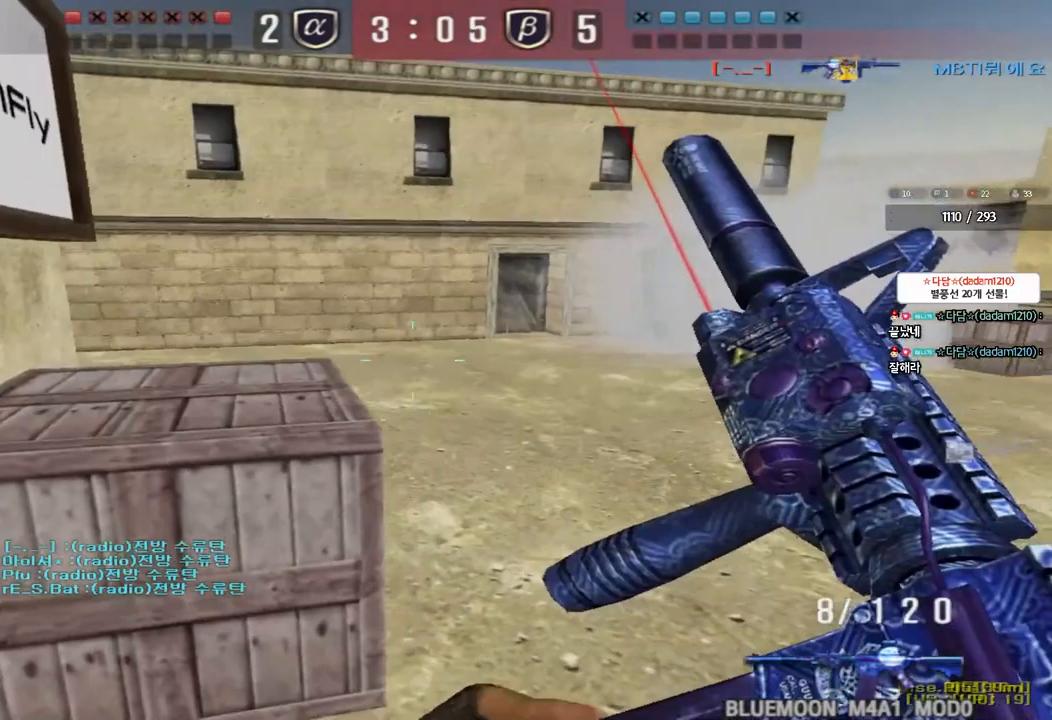
{"keys": ["ctrl"], "events": [[50, "ctrl", "up"], [233, "a", "up"], [233, "w", "up"], [250, "ctrl", "down"]]}
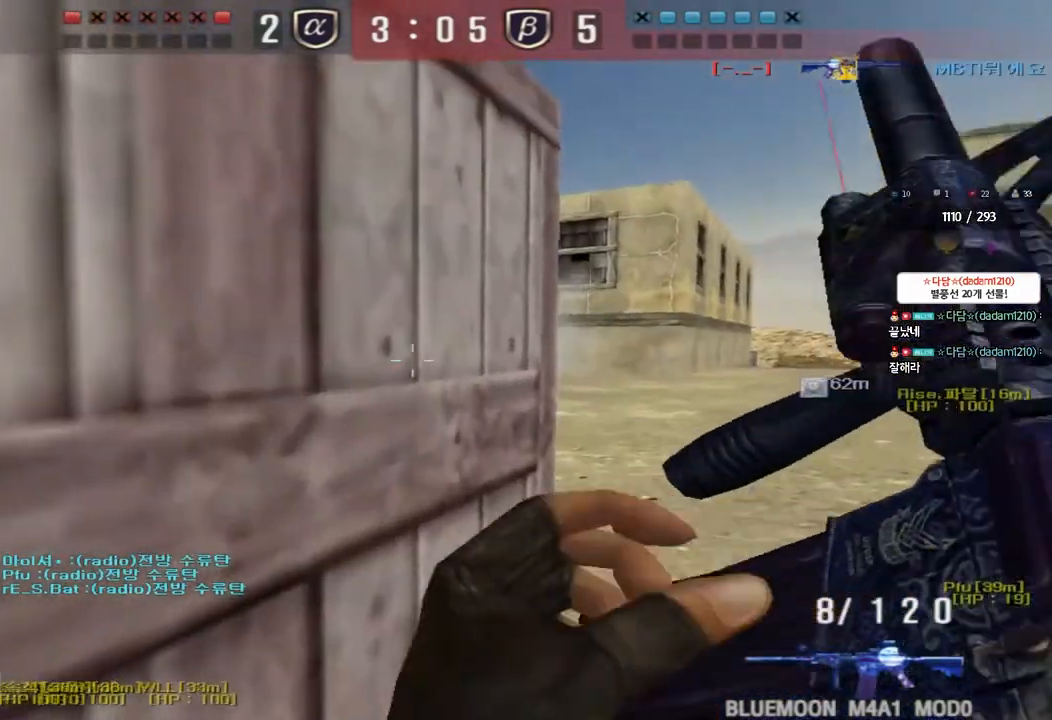
{"keys": ["d", "shift", "w"], "events": [[17, "w", "down"], [67, "d", "down"], [117, "ctrl", "up"], [500, "shift", "down"]]}
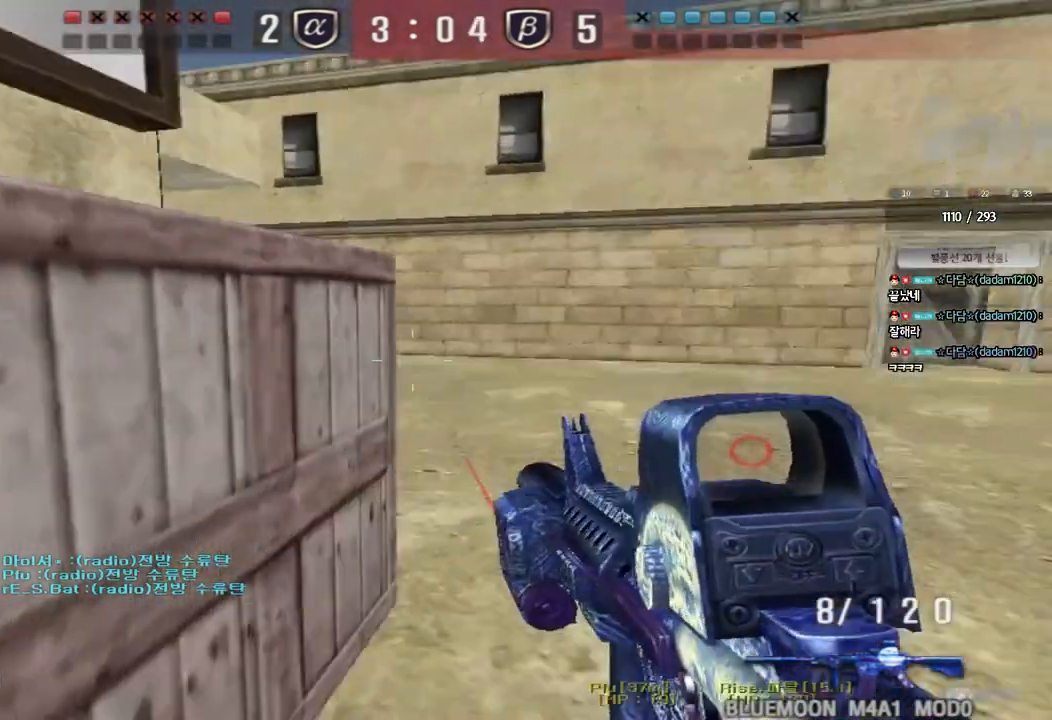
{"keys": ["d", "w"], "events": [[17, "d", "up"], [17, "w", "up"], [50, "space", "down"], [150, "space", "up"], [483, "shift", "up"], [500, "d", "down"], [500, "w", "down"]]}
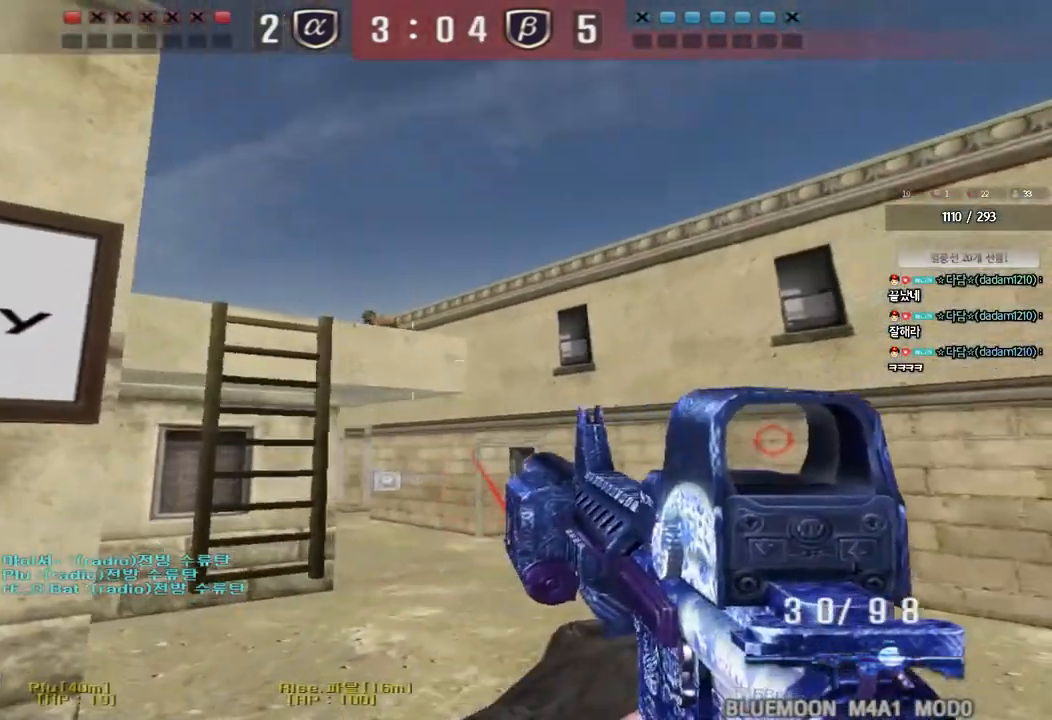
{"keys": ["a", "ctrl", "s"], "events": [[250, "ctrl", "down"], [267, "d", "up"], [283, "w", "up"], [300, "space", "down"], [367, "a", "down"], [367, "s", "down"], [367, "space", "up"], [400, "ctrl", "up"], [483, "ctrl", "down"]]}
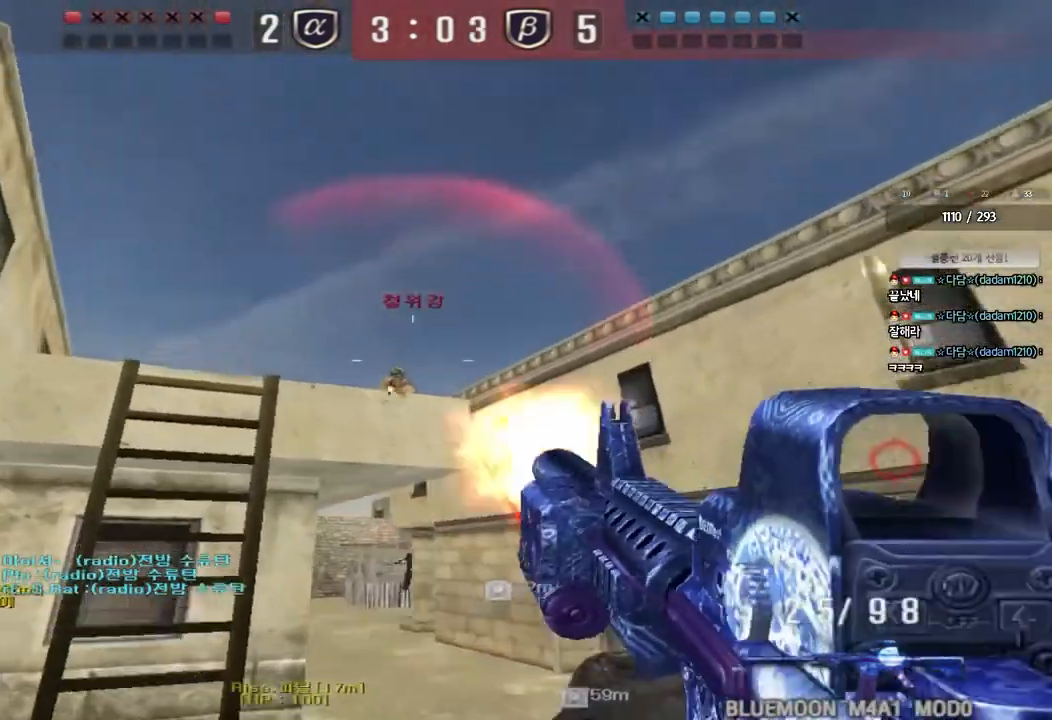
{"keys": ["a", "ctrl", "w"], "events": [[117, "ctrl", "up"], [200, "ctrl", "down"], [283, "s", "up"], [317, "ctrl", "up"], [350, "w", "down"], [500, "ctrl", "down"]]}
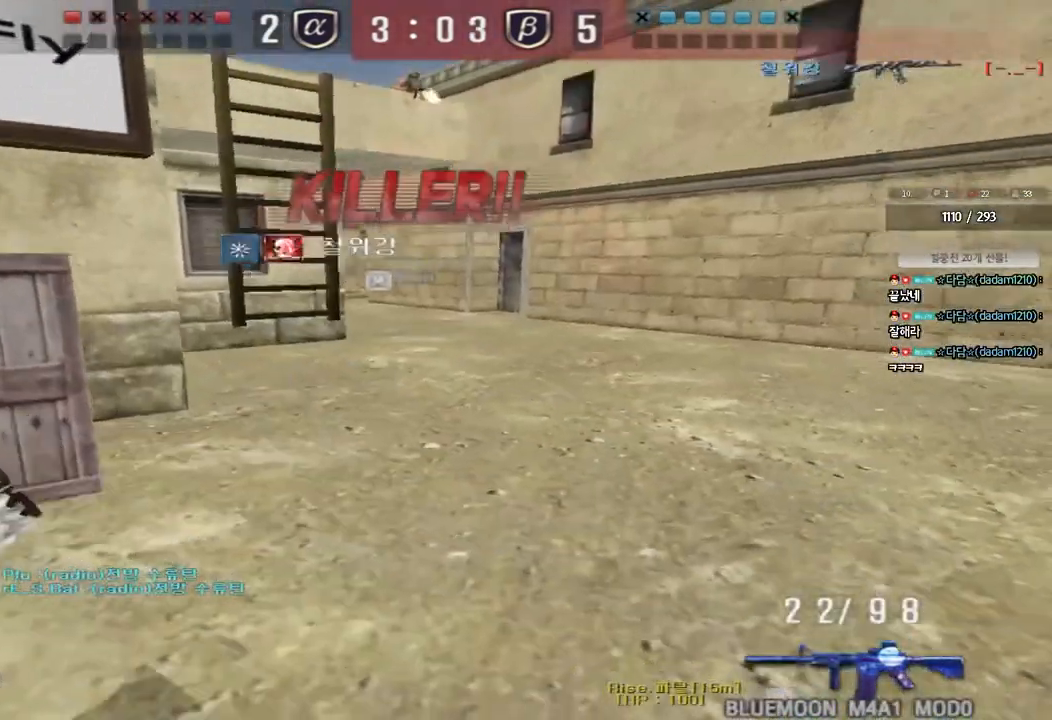
{"keys": ["tab"], "events": [[17, "w", "up"], [50, "a", "up"], [117, "ctrl", "up"], [417, "tab", "down"]]}
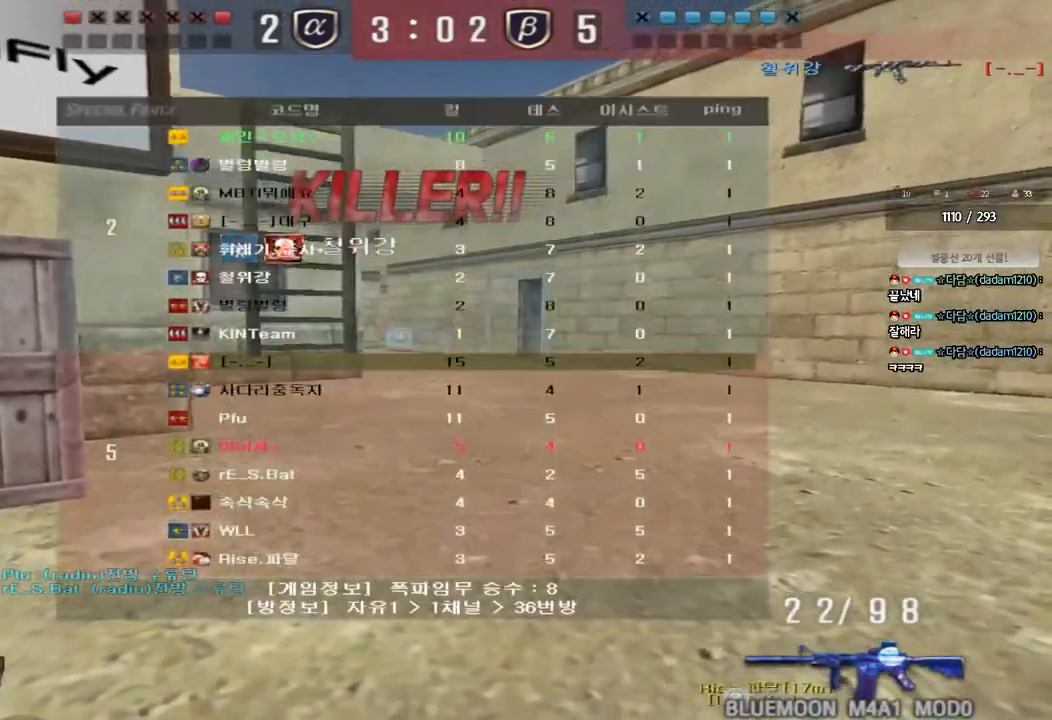
{"keys": ["tab"], "events": []}
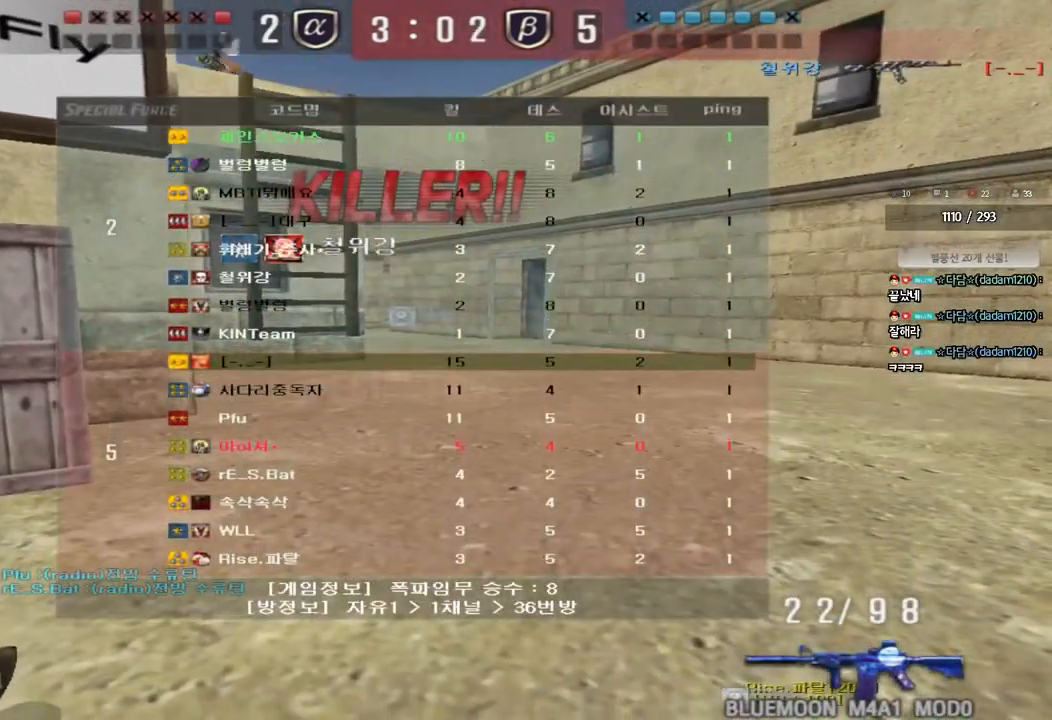
{"keys": ["tab"], "events": []}
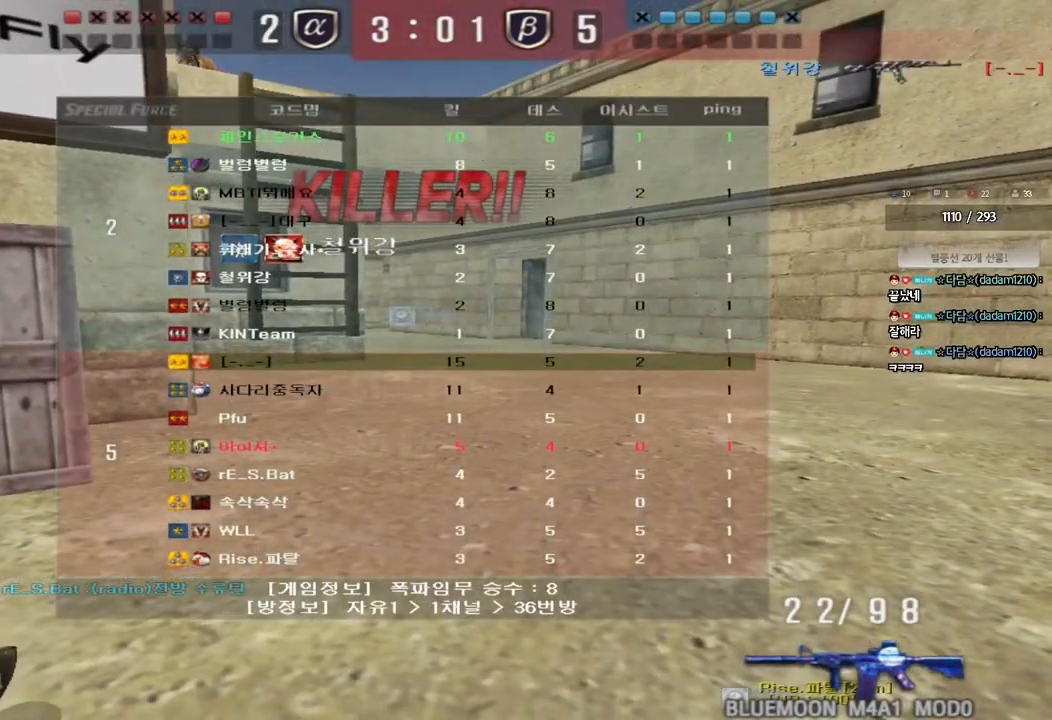
{"keys": ["tab"], "events": []}
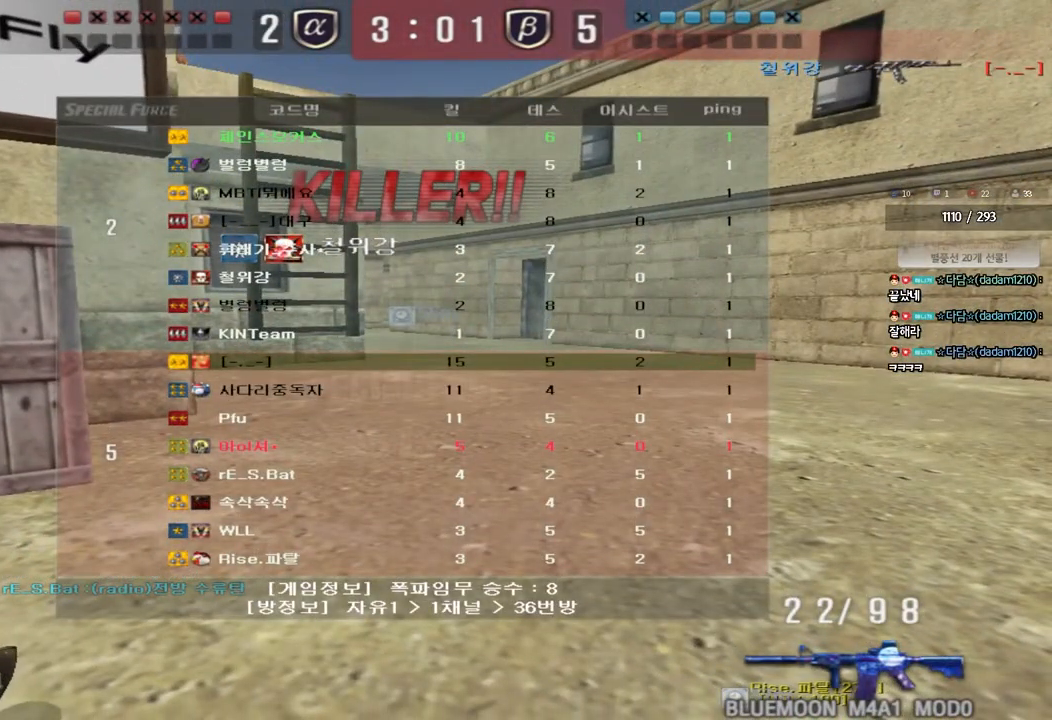
{"keys": [], "events": [[333, "tab", "up"]]}
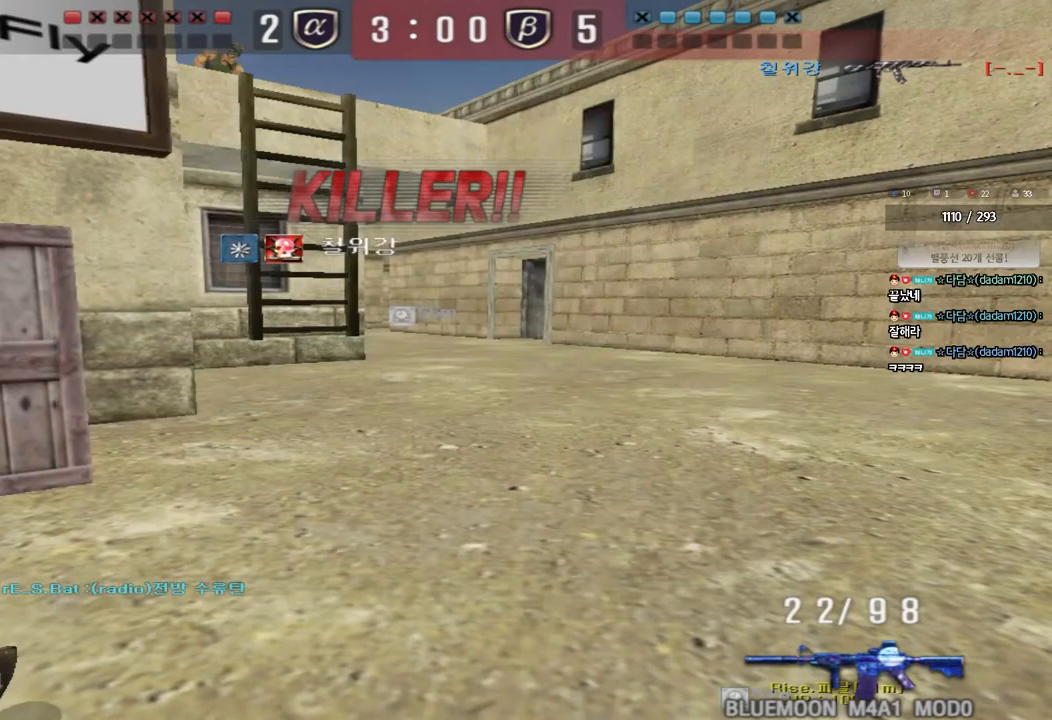
{"keys": ["tab"], "events": [[17, "tab", "down"]]}
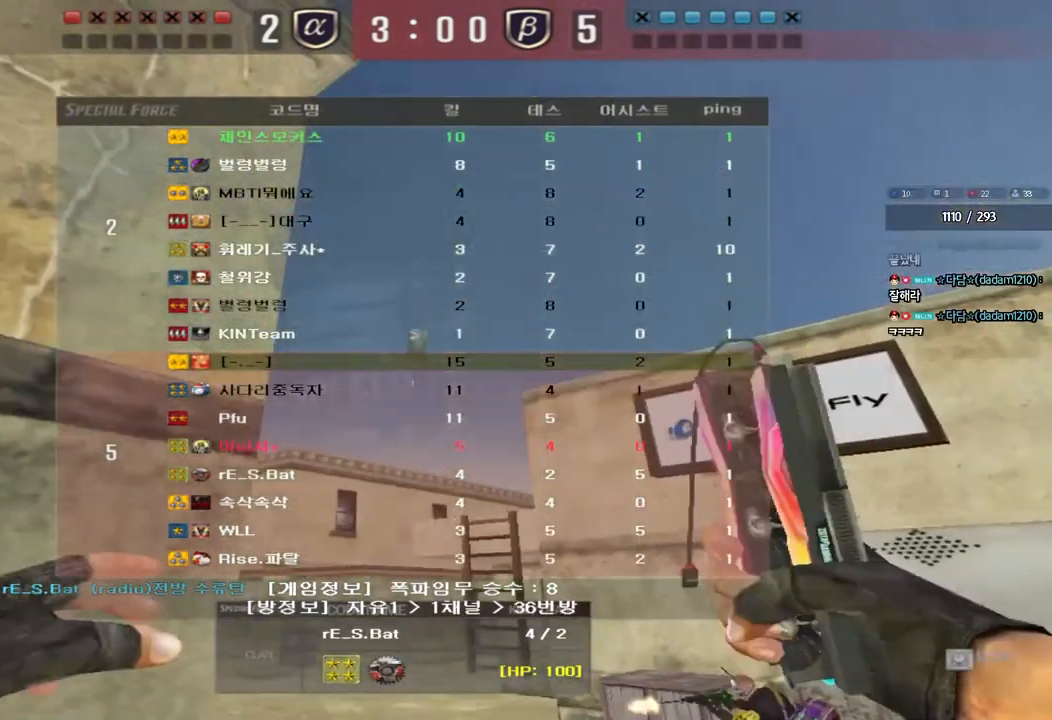
{"keys": ["tab"], "events": [[167, "tab", "up"], [400, "tab", "down"]]}
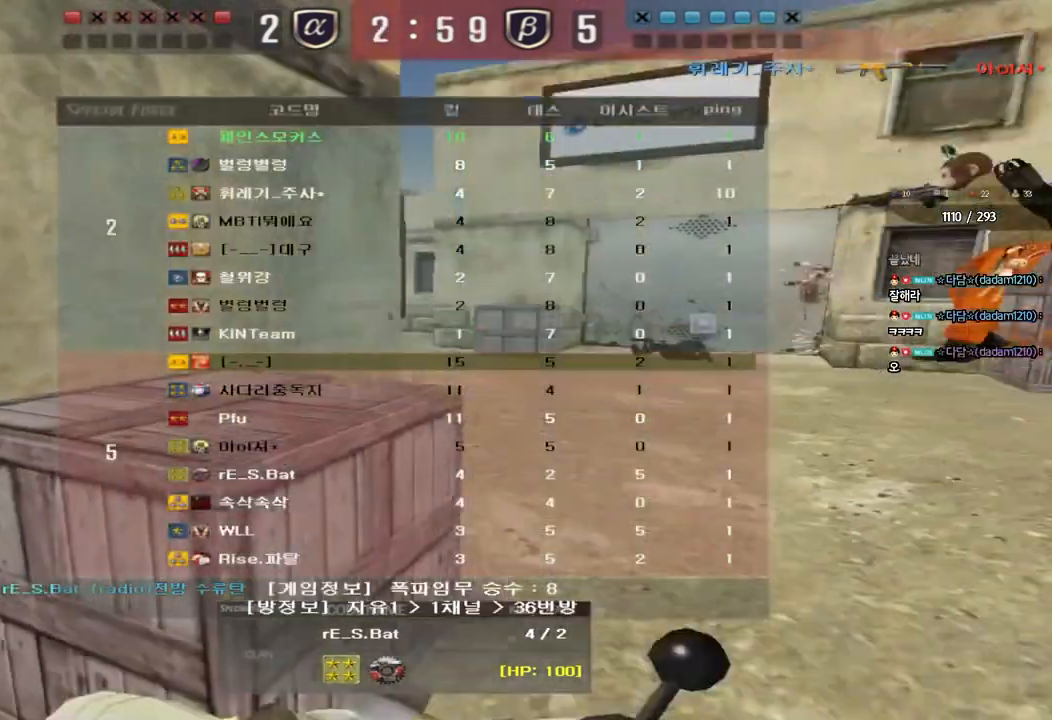
{"keys": ["tab"], "events": []}
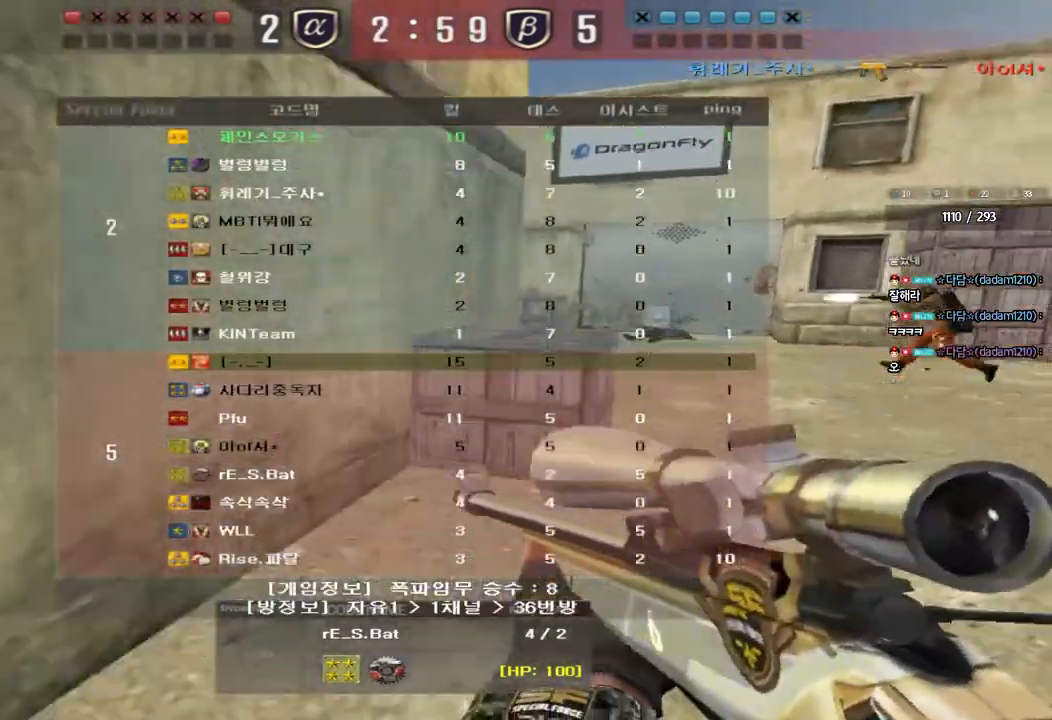
{"keys": ["tab"], "events": []}
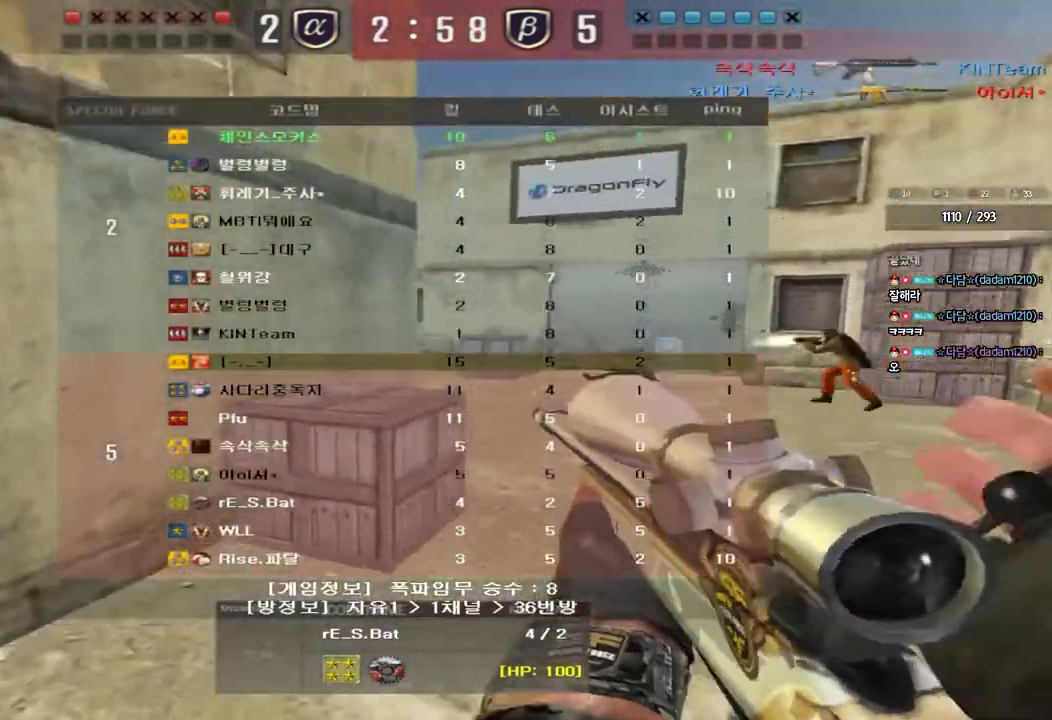
{"keys": ["tab"], "events": []}